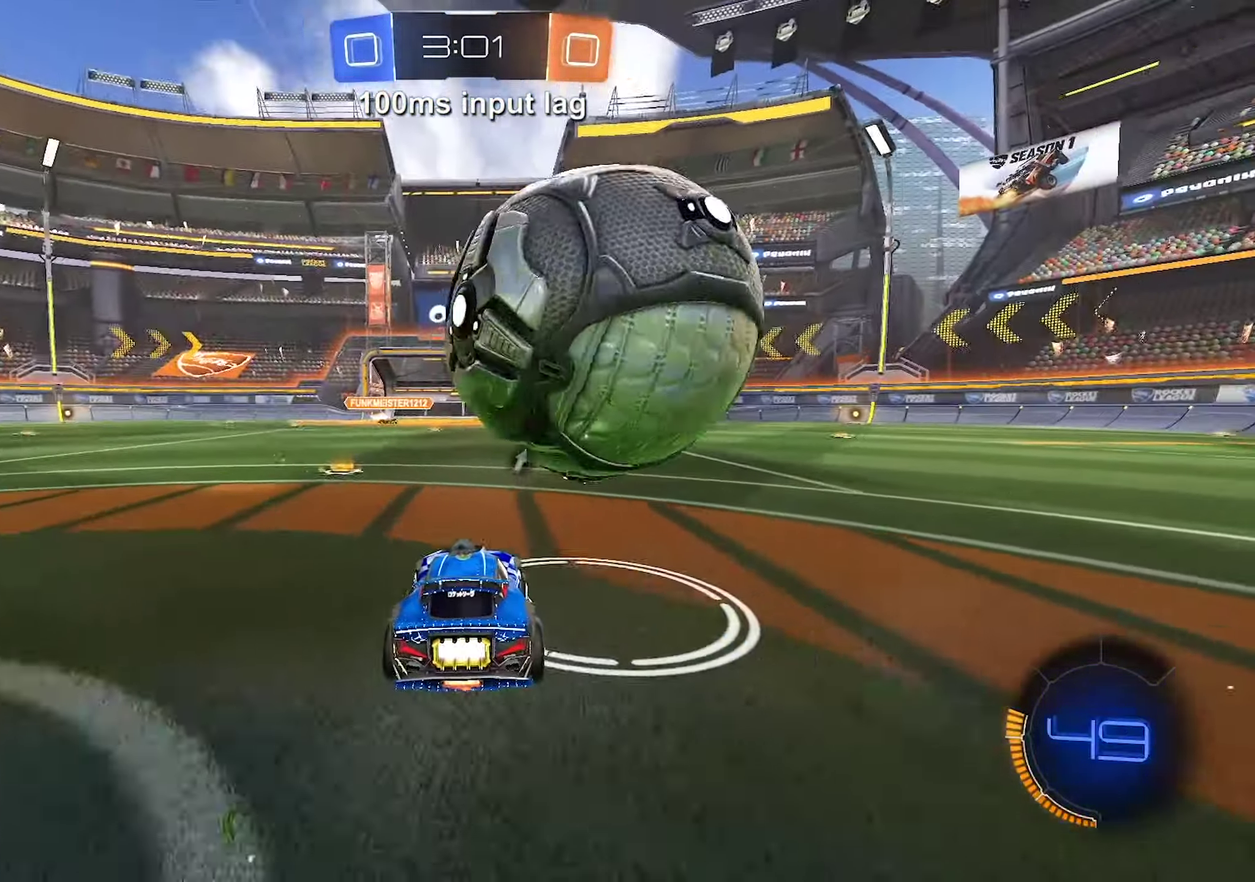
Gameplay with a controller (Xbox layout); each line is a JSON object with the inputs held at the frame after it. "events" lists button and stick changes between this image and that frame as [ms after this image, input, new state], when the widget could be followed in between. Not read: L3 R1 R3 right_stick.
{"buttons": ["B", "R2"], "left_stick": "center", "events": [[250, "B", "down"], [384, "left_stick", "up-left"], [434, "left_stick", "center"]]}
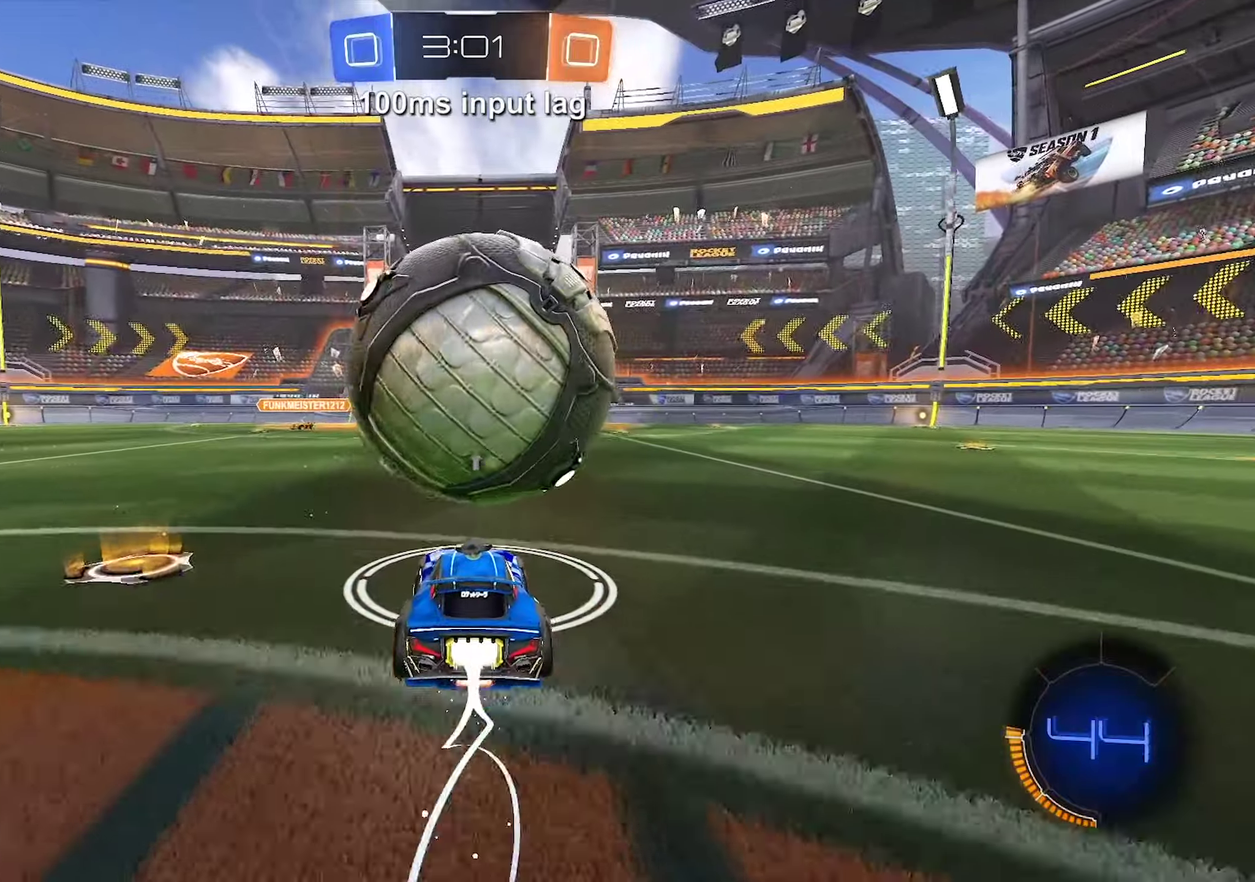
{"buttons": ["B", "R2"], "left_stick": "up", "events": [[150, "left_stick", "up-left"], [166, "A", "down"], [216, "left_stick", "up"], [233, "A", "up"], [233, "B", "up"], [300, "A", "down"], [300, "B", "down"], [483, "A", "up"]]}
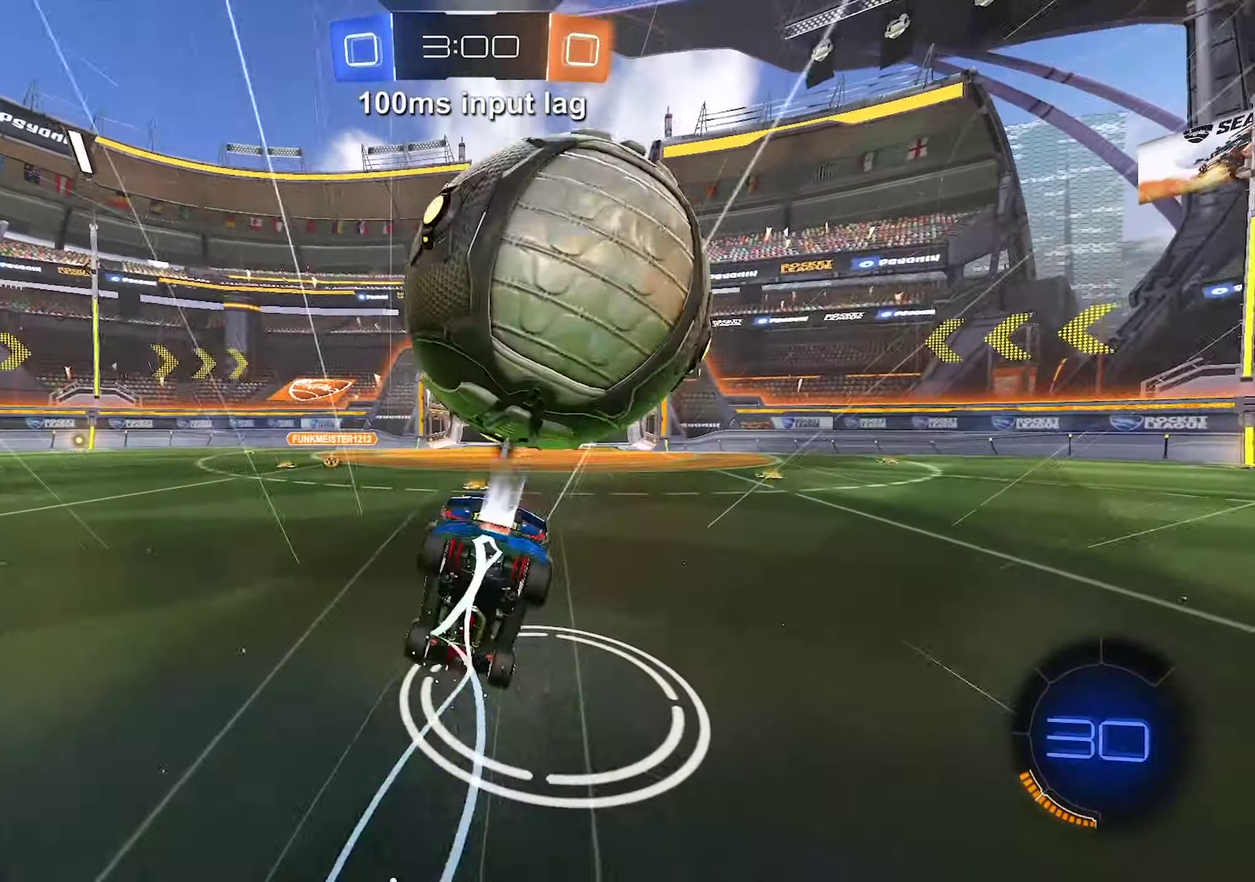
{"buttons": ["R2"], "left_stick": "up", "events": [[16, "B", "up"]]}
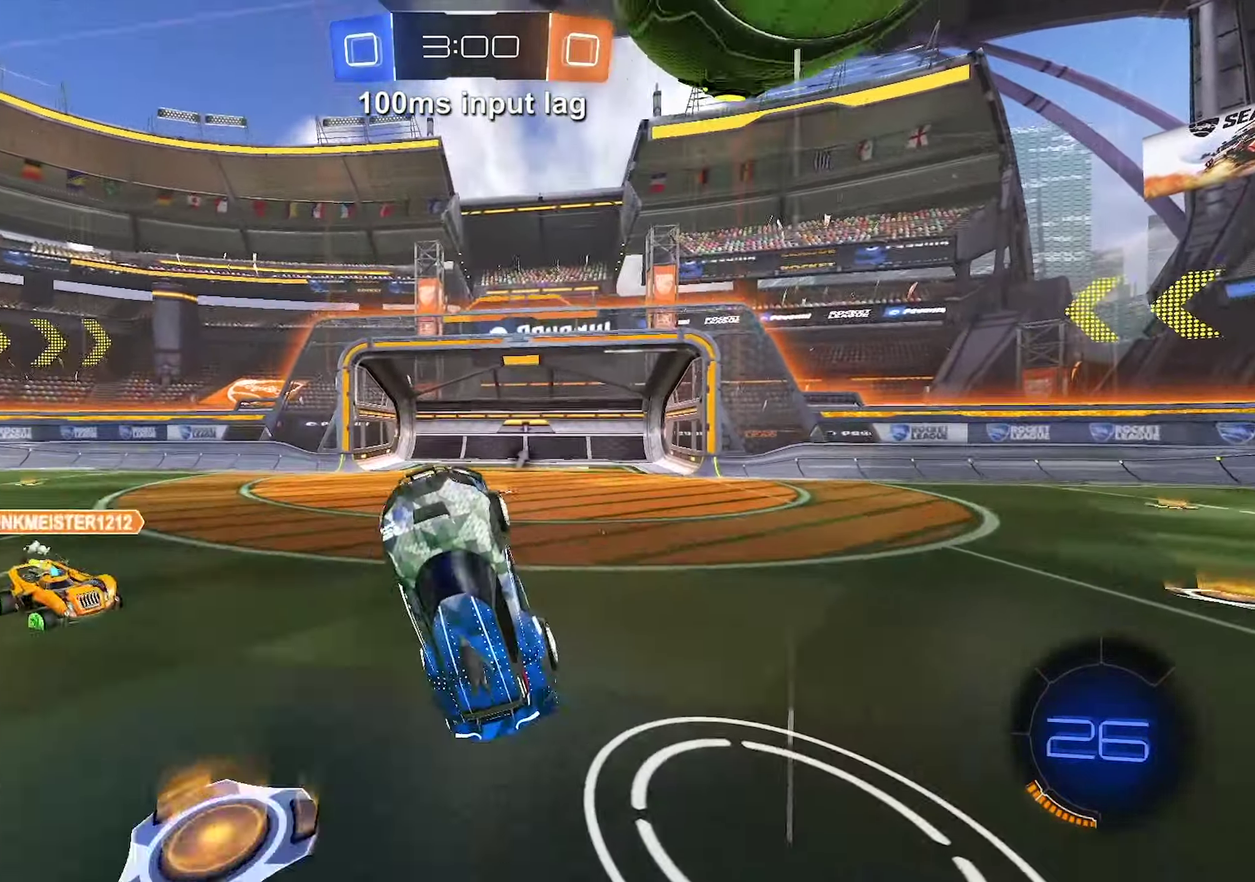
{"buttons": ["R2"], "left_stick": "left", "events": [[66, "Y", "down"], [150, "left_stick", "center"], [200, "Y", "up"], [500, "left_stick", "left"]]}
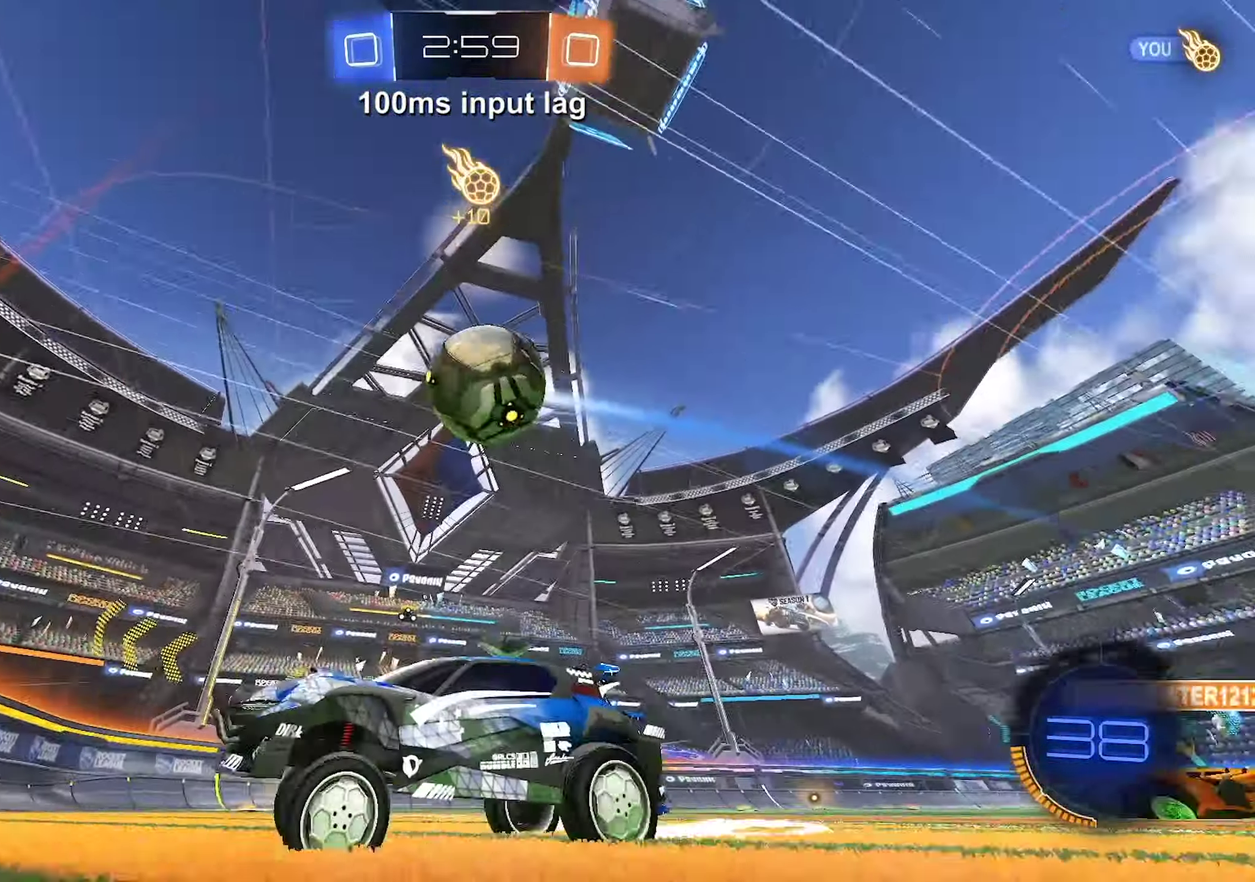
{"buttons": ["R2"], "left_stick": "left", "events": []}
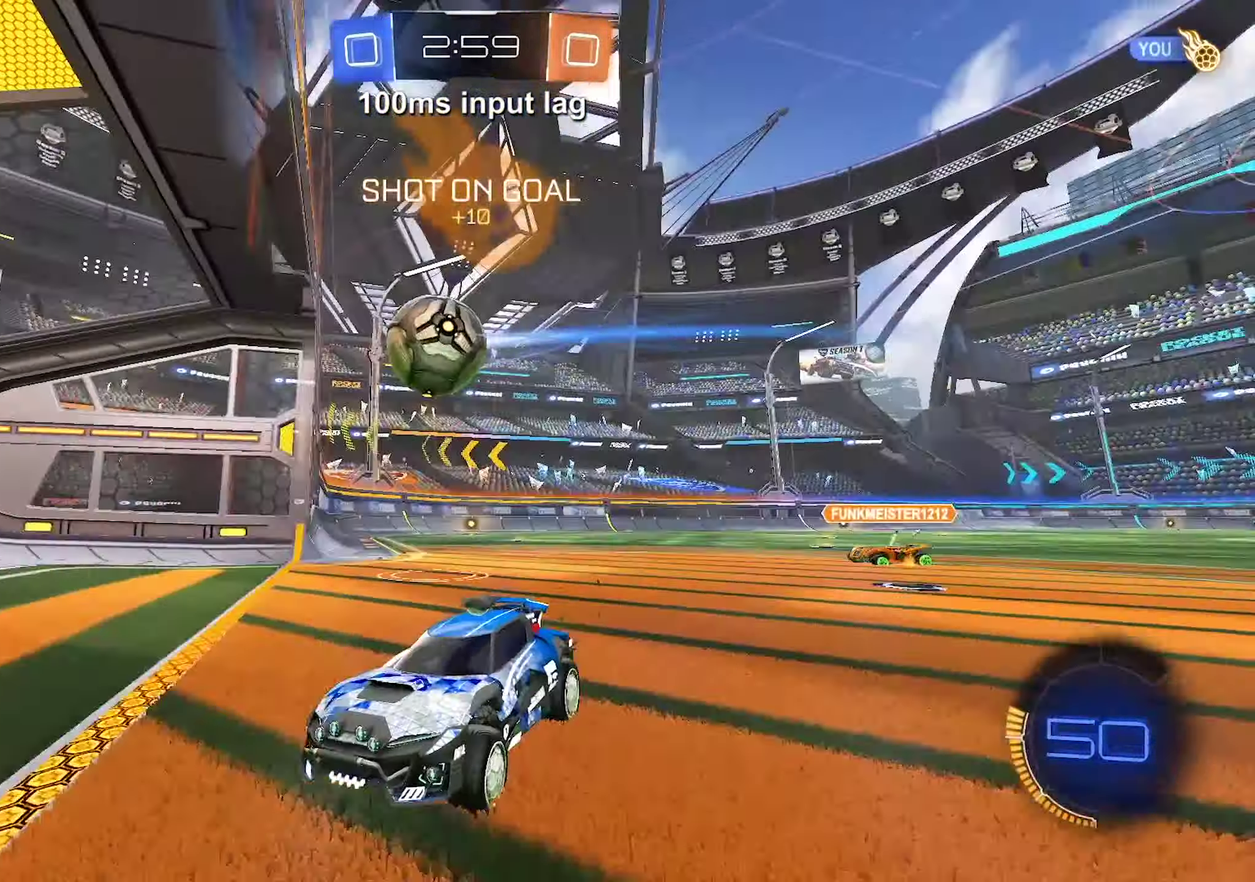
{"buttons": ["R2"], "left_stick": "center", "events": [[483, "left_stick", "center"]]}
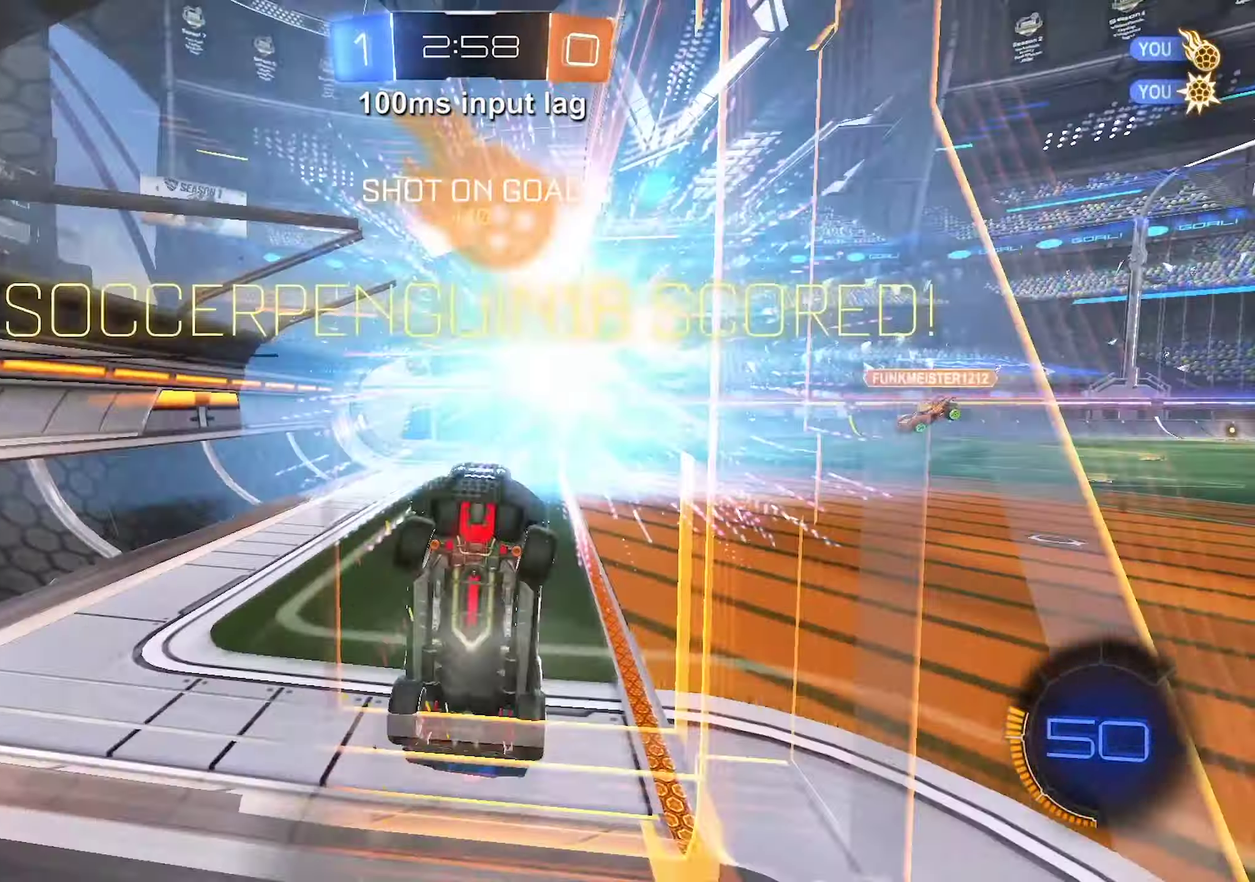
{"buttons": ["R2"], "left_stick": "left", "events": [[400, "left_stick", "left"]]}
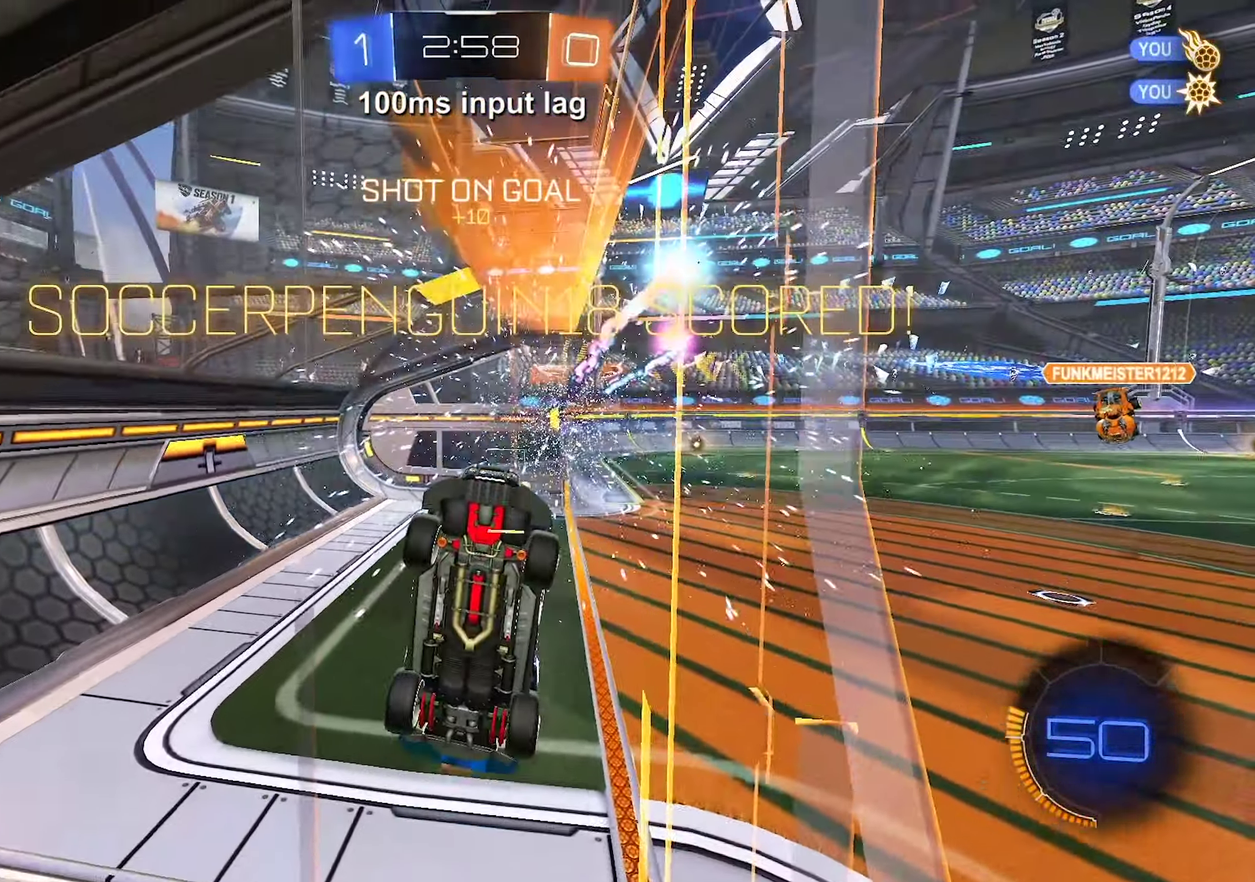
{"buttons": ["R2"], "left_stick": "left", "events": []}
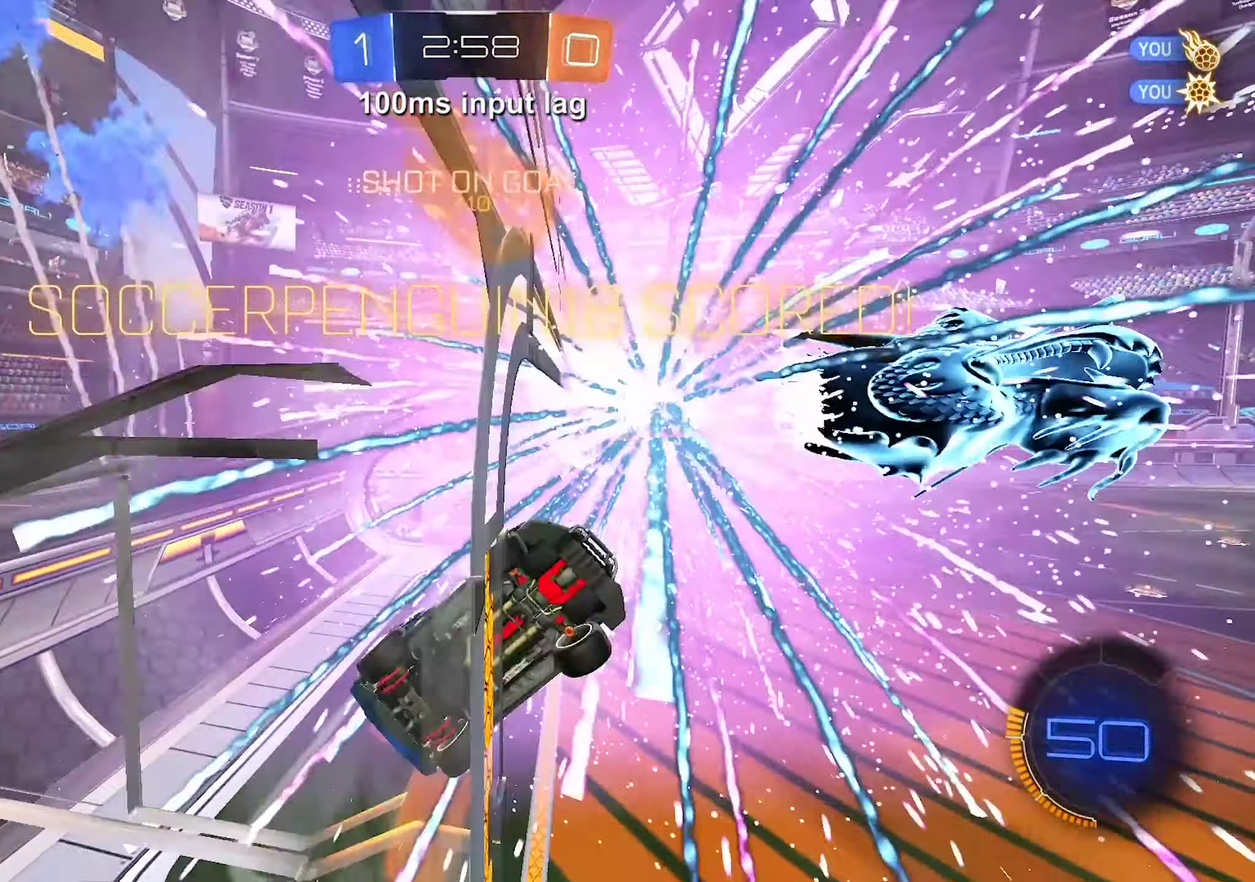
{"buttons": [], "left_stick": "left", "events": [[166, "R2", "up"]]}
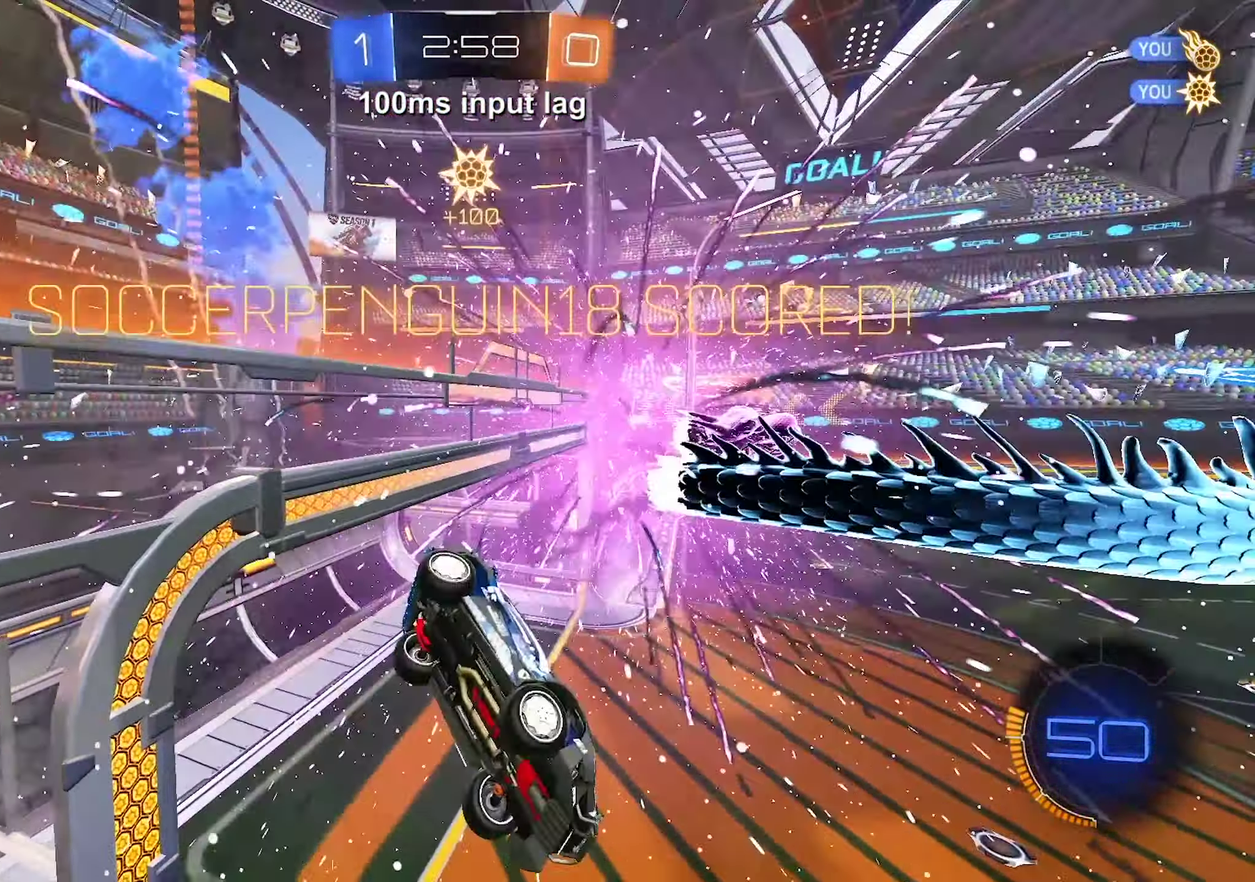
{"buttons": [], "left_stick": "left", "events": []}
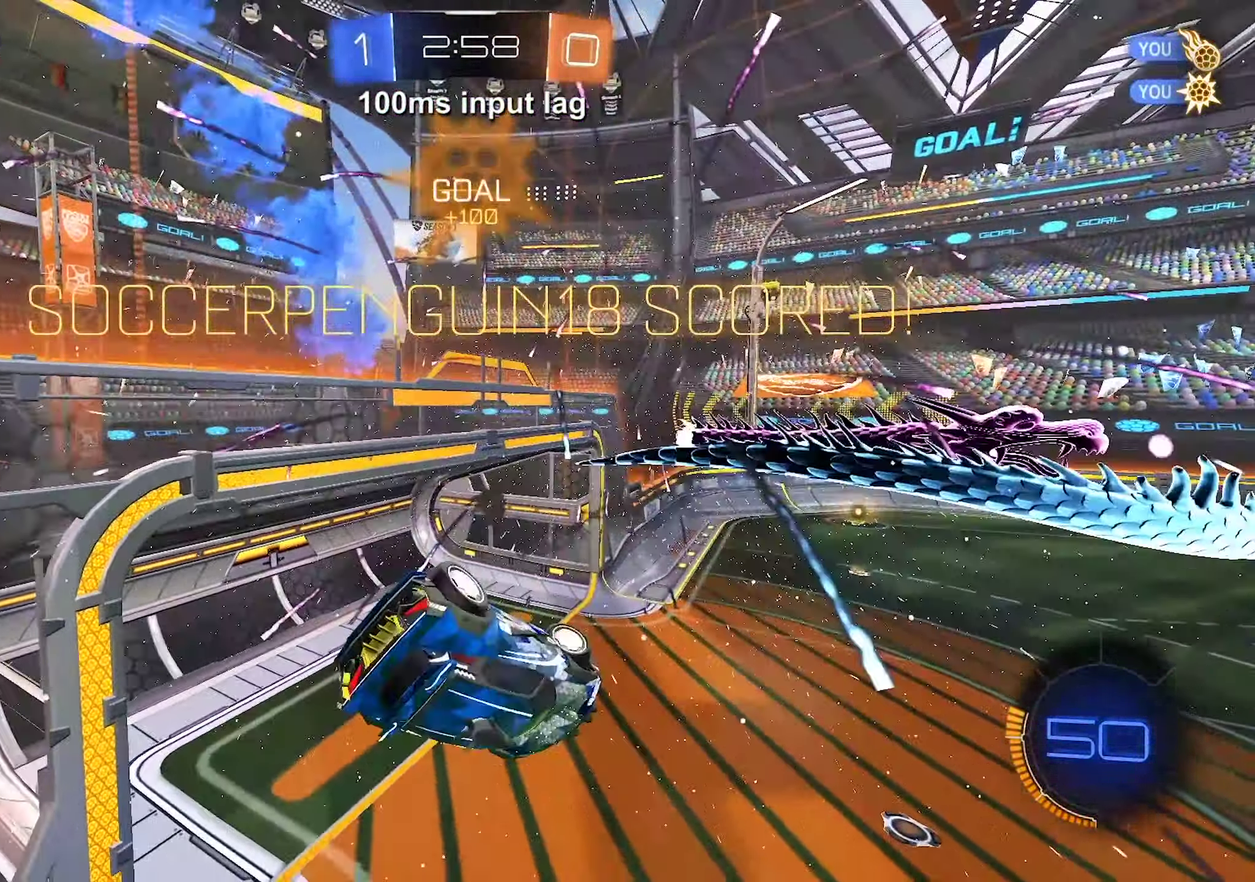
{"buttons": [], "left_stick": "center", "events": [[116, "A", "down"], [250, "A", "up"], [382, "left_stick", "center"]]}
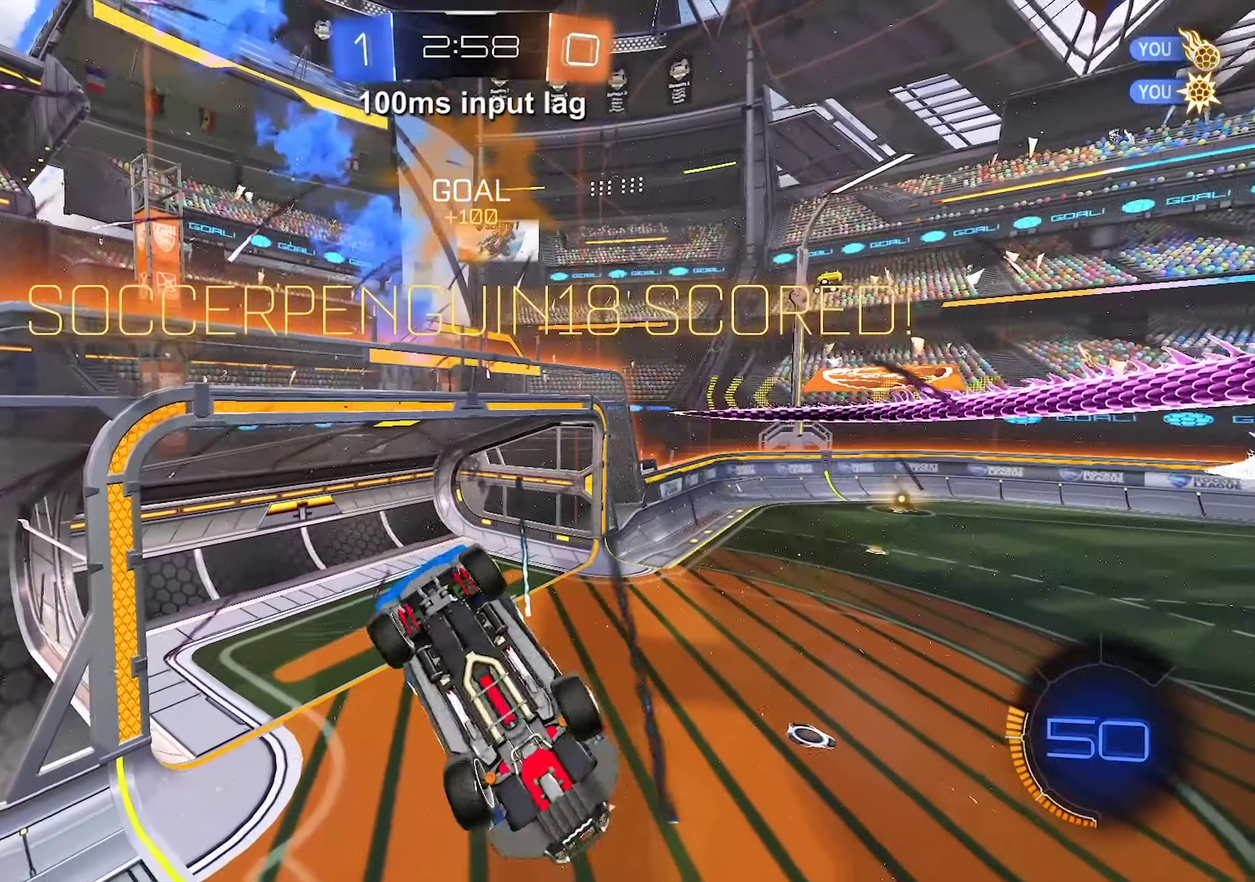
{"buttons": [], "left_stick": "center", "events": []}
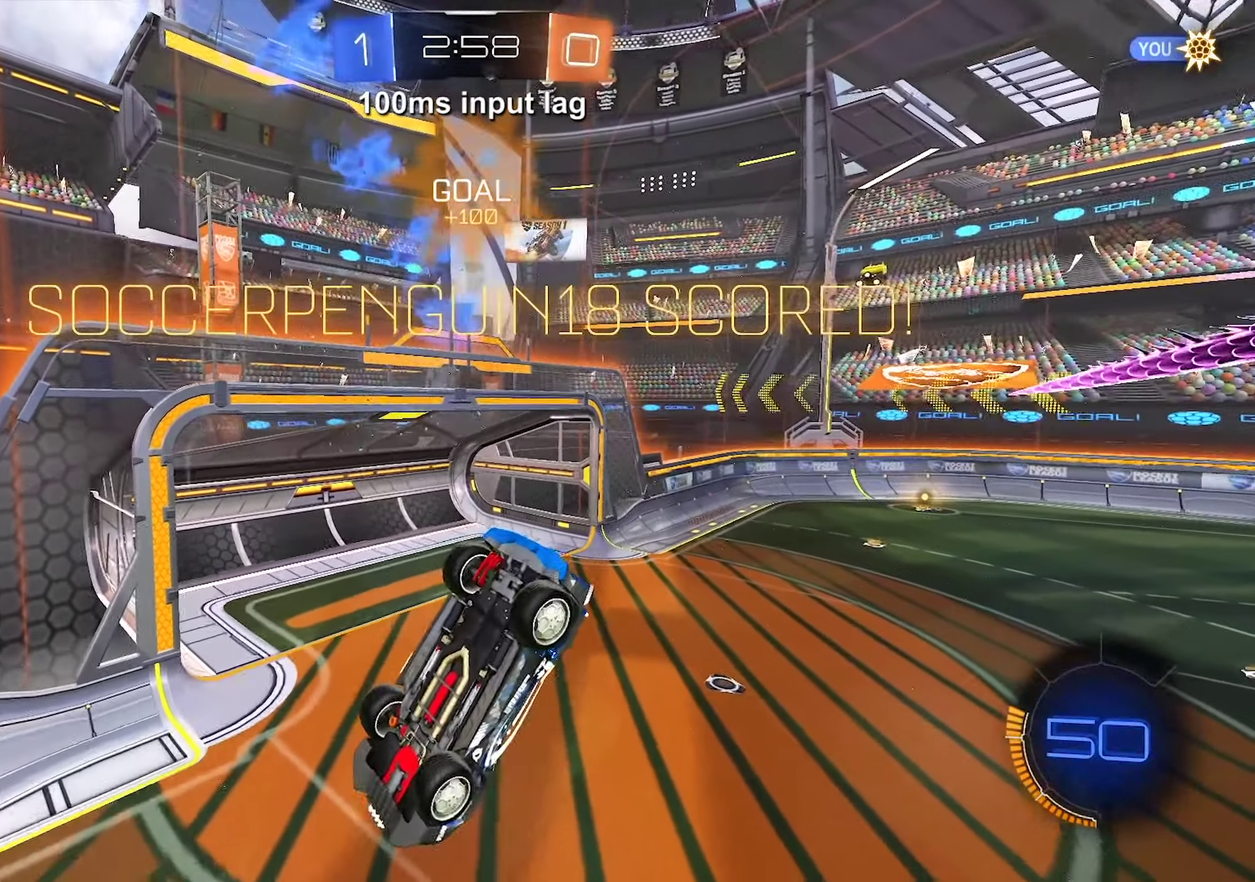
{"buttons": [], "left_stick": "center", "events": []}
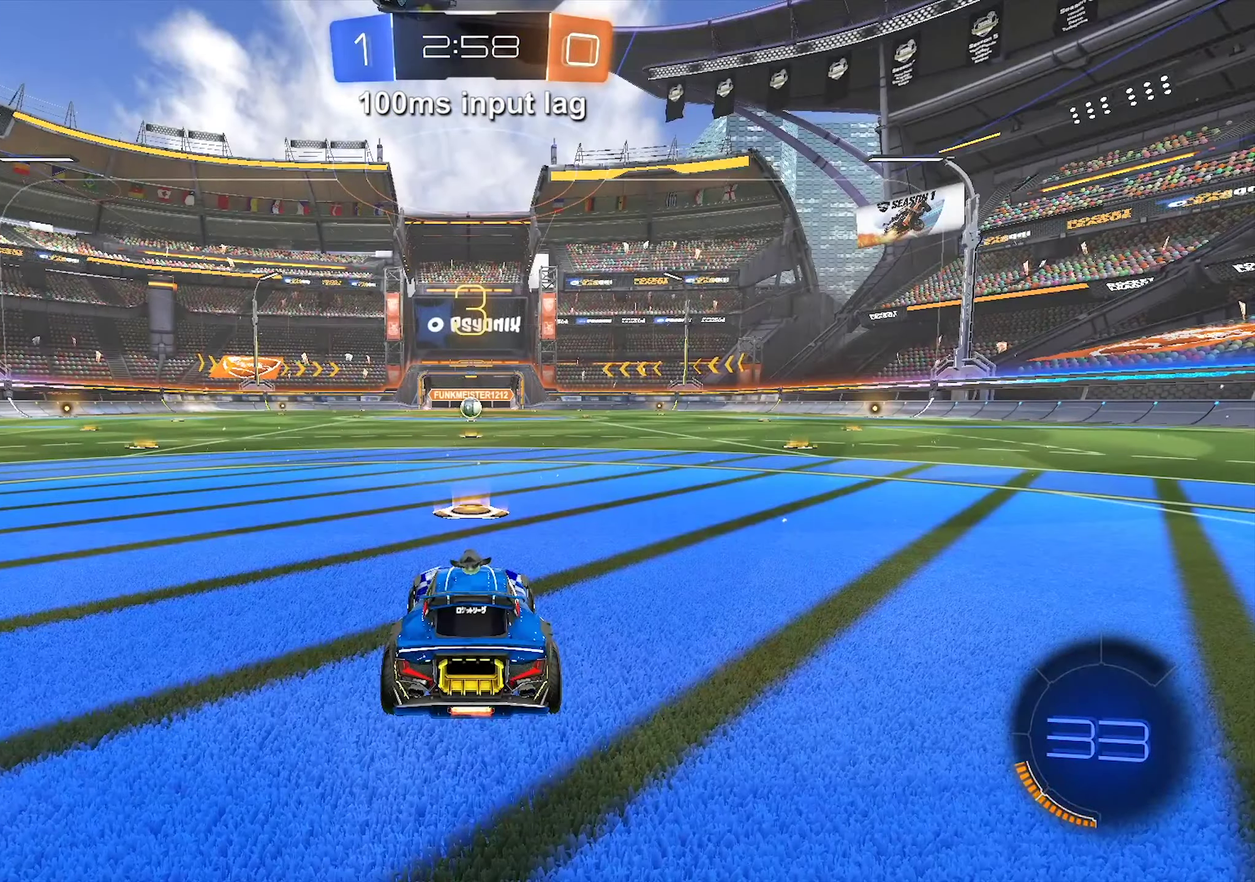
{"buttons": ["R2"], "left_stick": "center", "events": [[133, "R2", "down"]]}
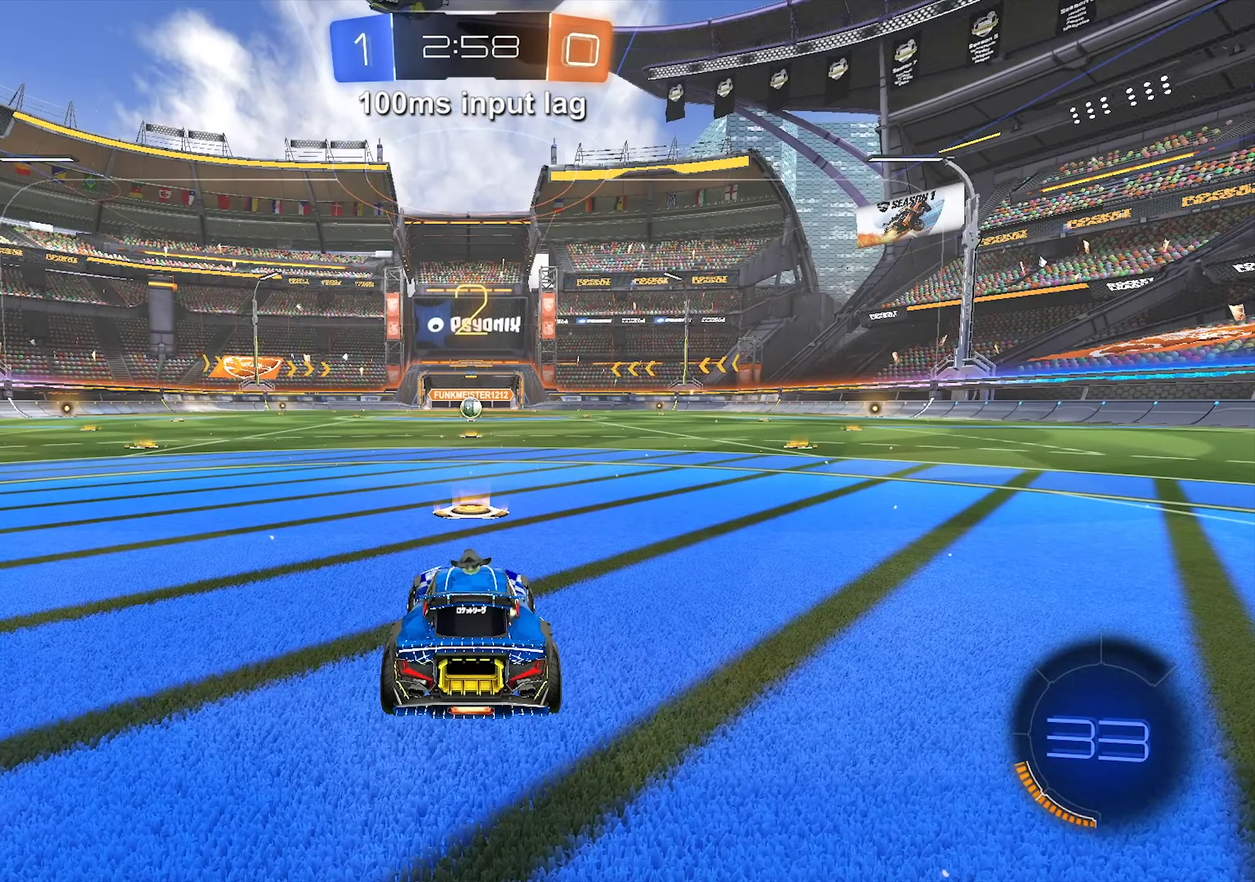
{"buttons": ["R2"], "left_stick": "center", "events": []}
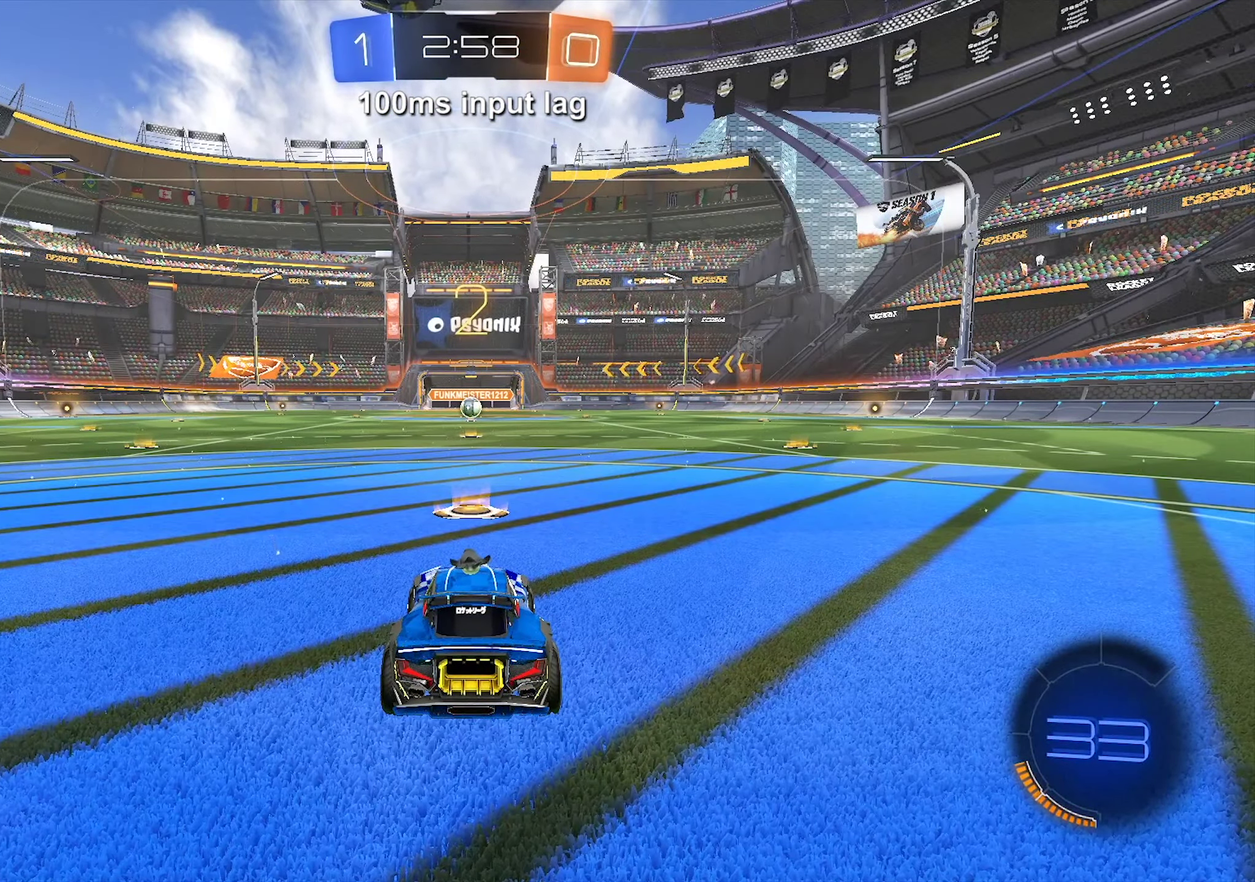
{"buttons": ["B", "R2"], "left_stick": "center", "events": [[33, "B", "down"]]}
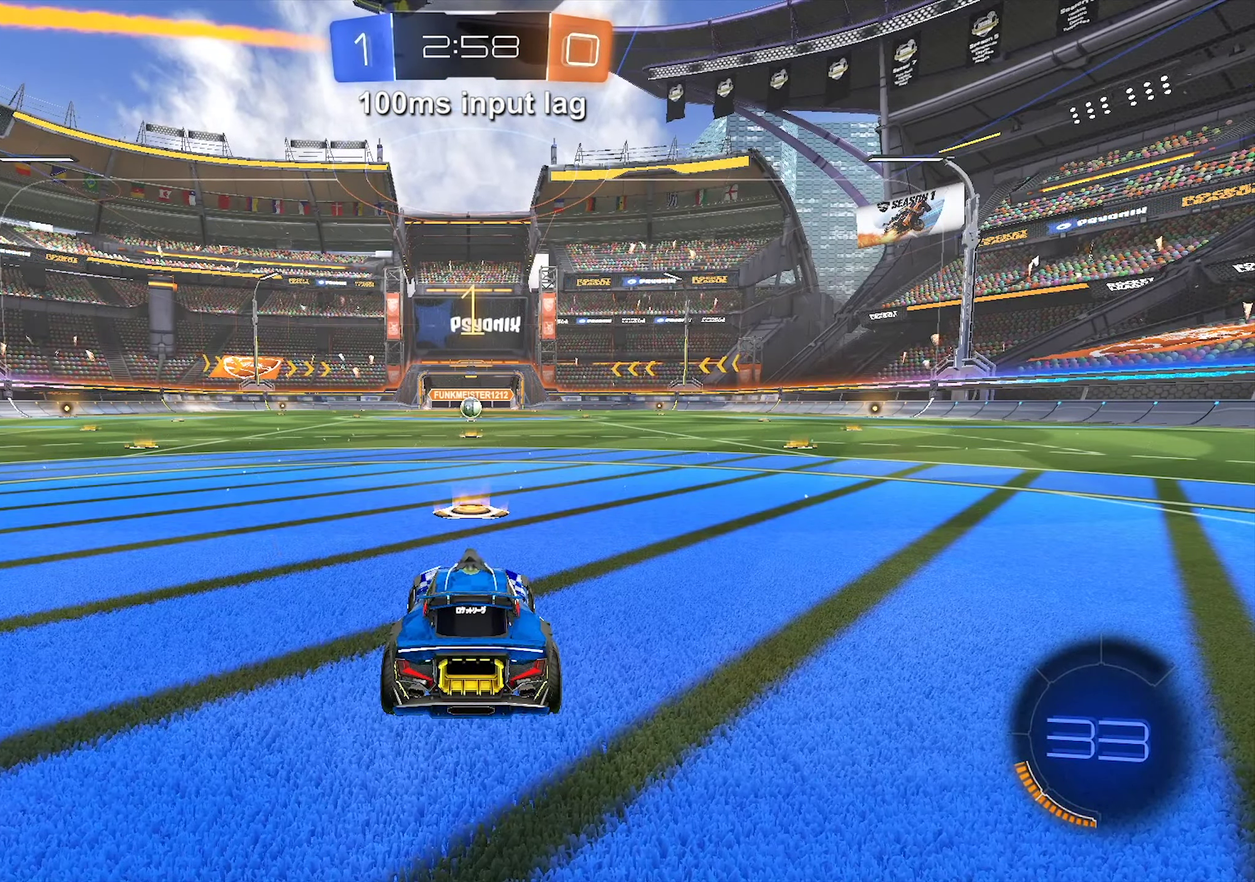
{"buttons": ["B", "R2"], "left_stick": "center", "events": []}
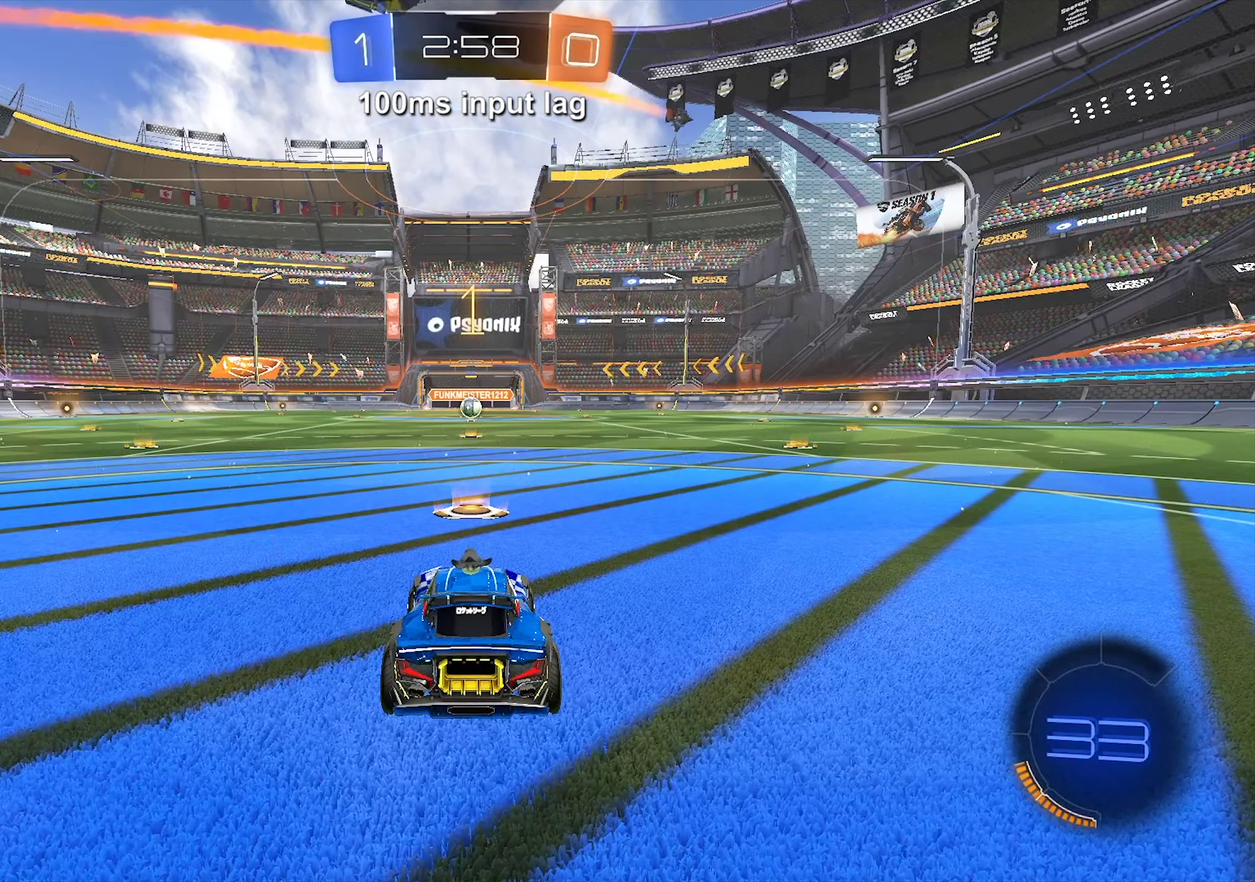
{"buttons": ["B", "R2"], "left_stick": "center", "events": [[267, "left_stick", "up"], [383, "left_stick", "center"]]}
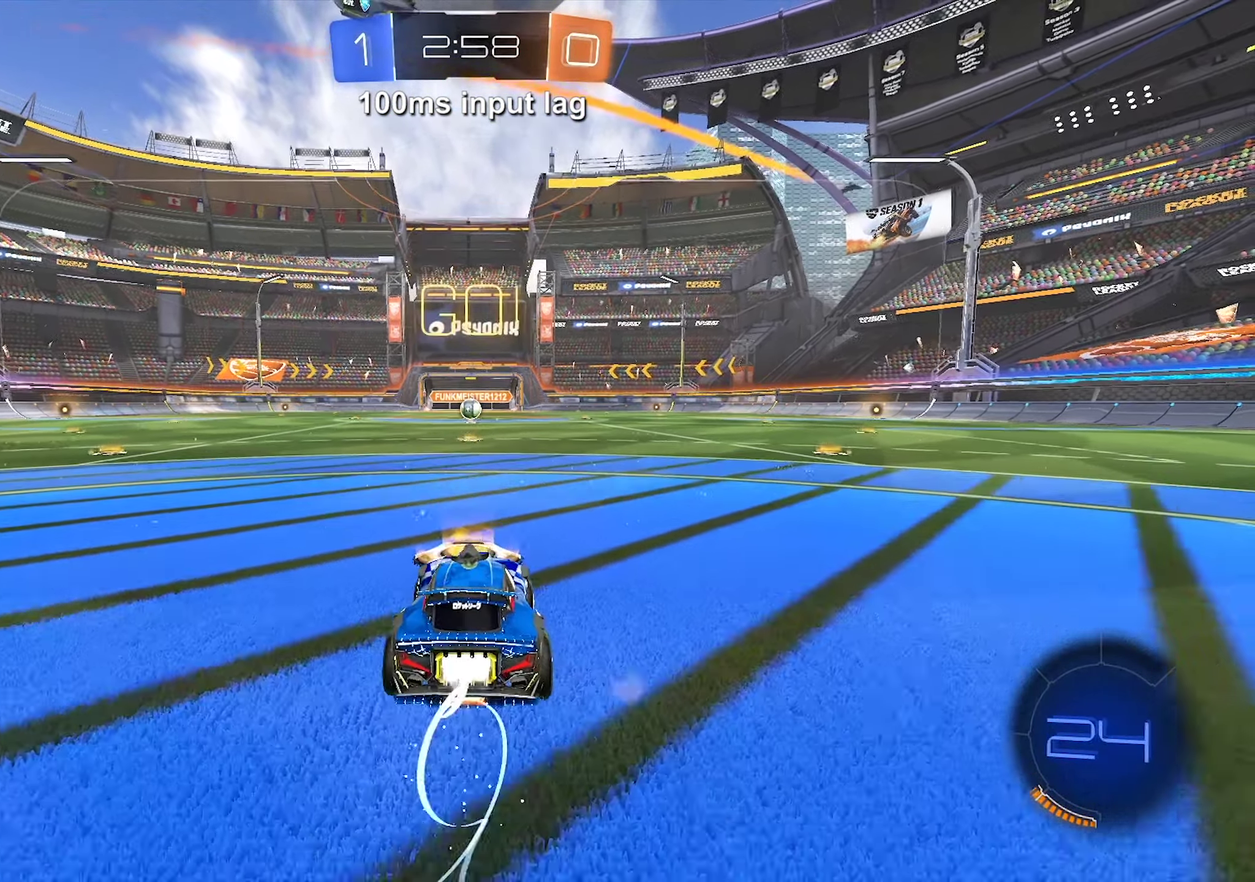
{"buttons": ["A", "B", "R2"], "left_stick": "down-left", "events": [[133, "left_stick", "down-left"], [250, "A", "down"], [250, "left_stick", "up-left"], [300, "left_stick", "up"], [317, "A", "up"], [317, "B", "up"], [367, "A", "down"], [383, "B", "down"], [483, "left_stick", "down-left"]]}
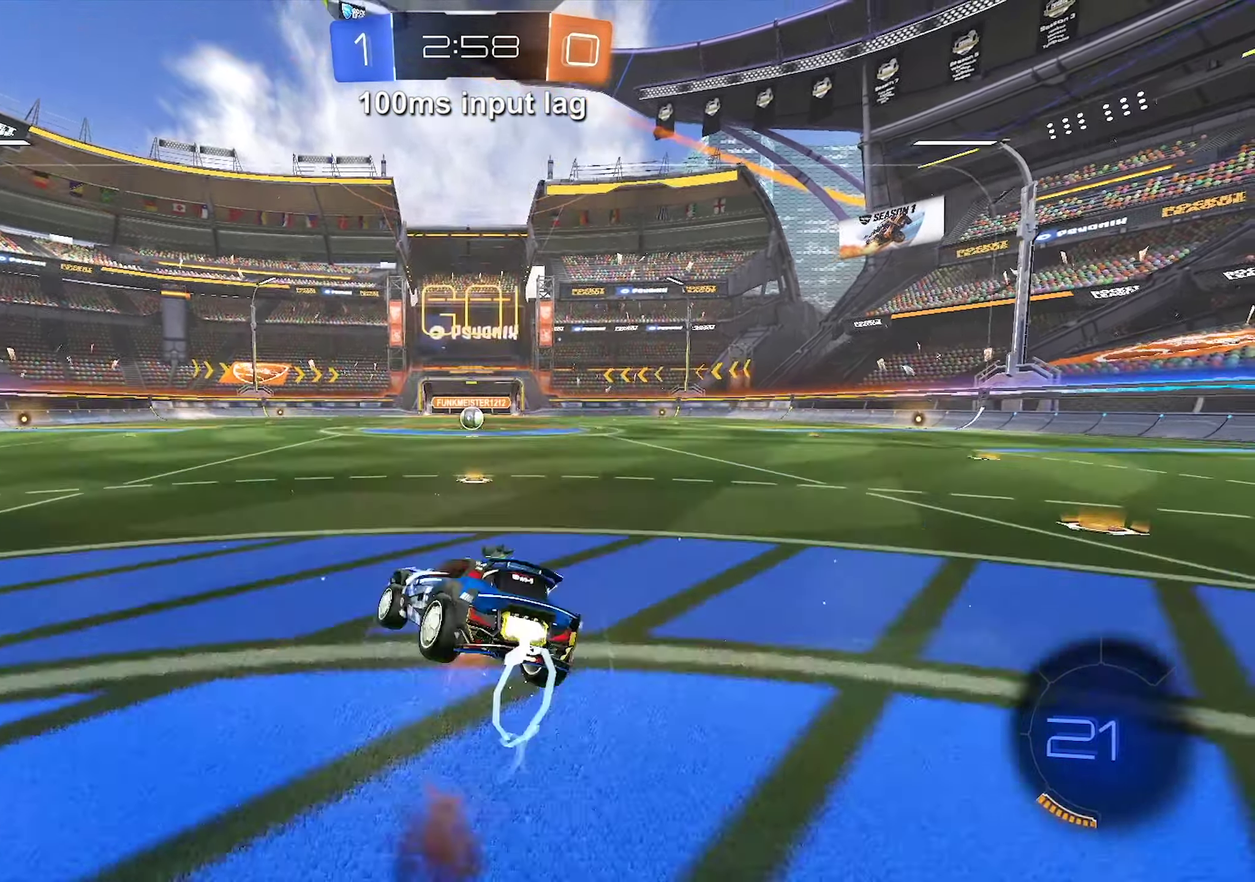
{"buttons": ["R2"], "left_stick": "center", "events": [[67, "left_stick", "down"], [83, "A", "up"], [117, "left_stick", "down-right"], [183, "left_stick", "center"], [450, "B", "up"]]}
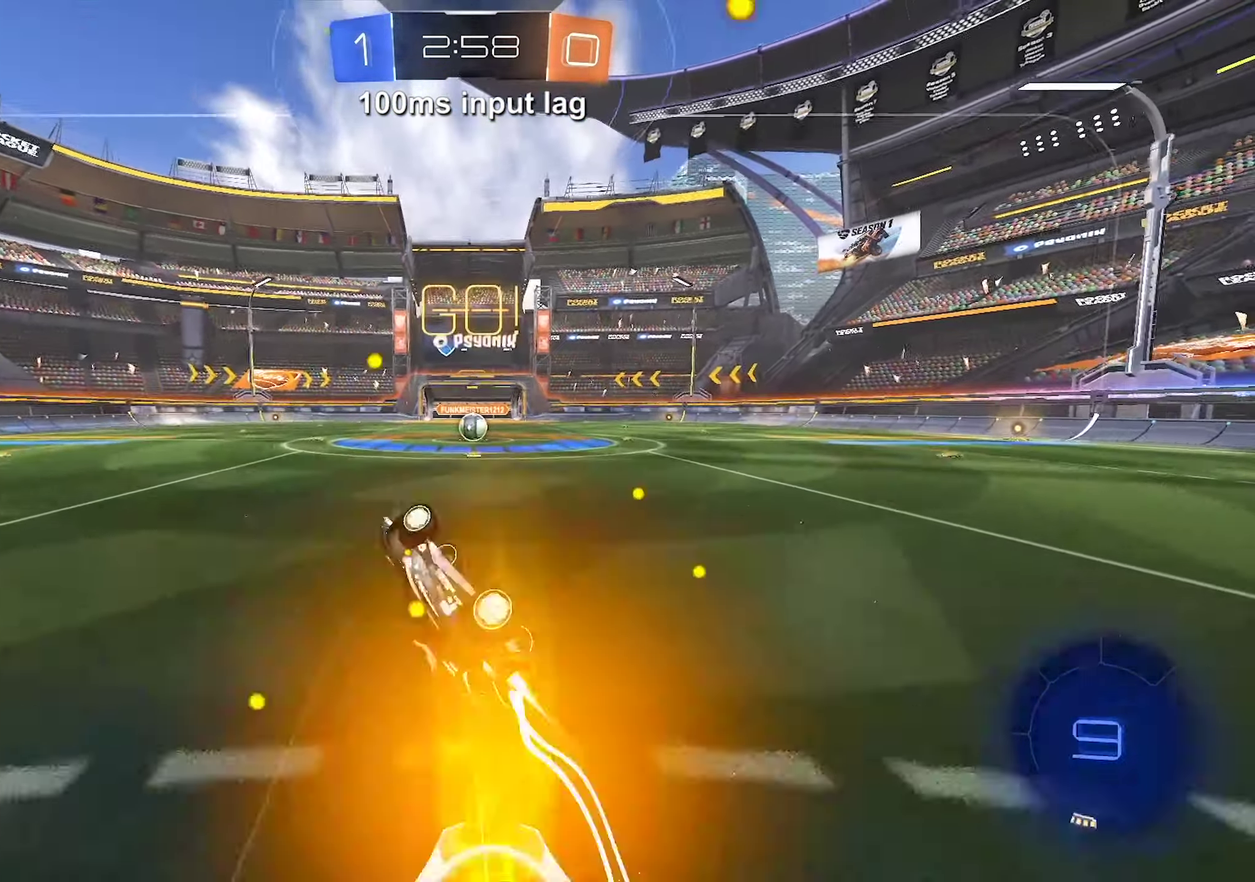
{"buttons": ["R2"], "left_stick": "center", "events": [[50, "left_stick", "right"], [117, "left_stick", "down-right"], [400, "left_stick", "left"], [500, "left_stick", "center"]]}
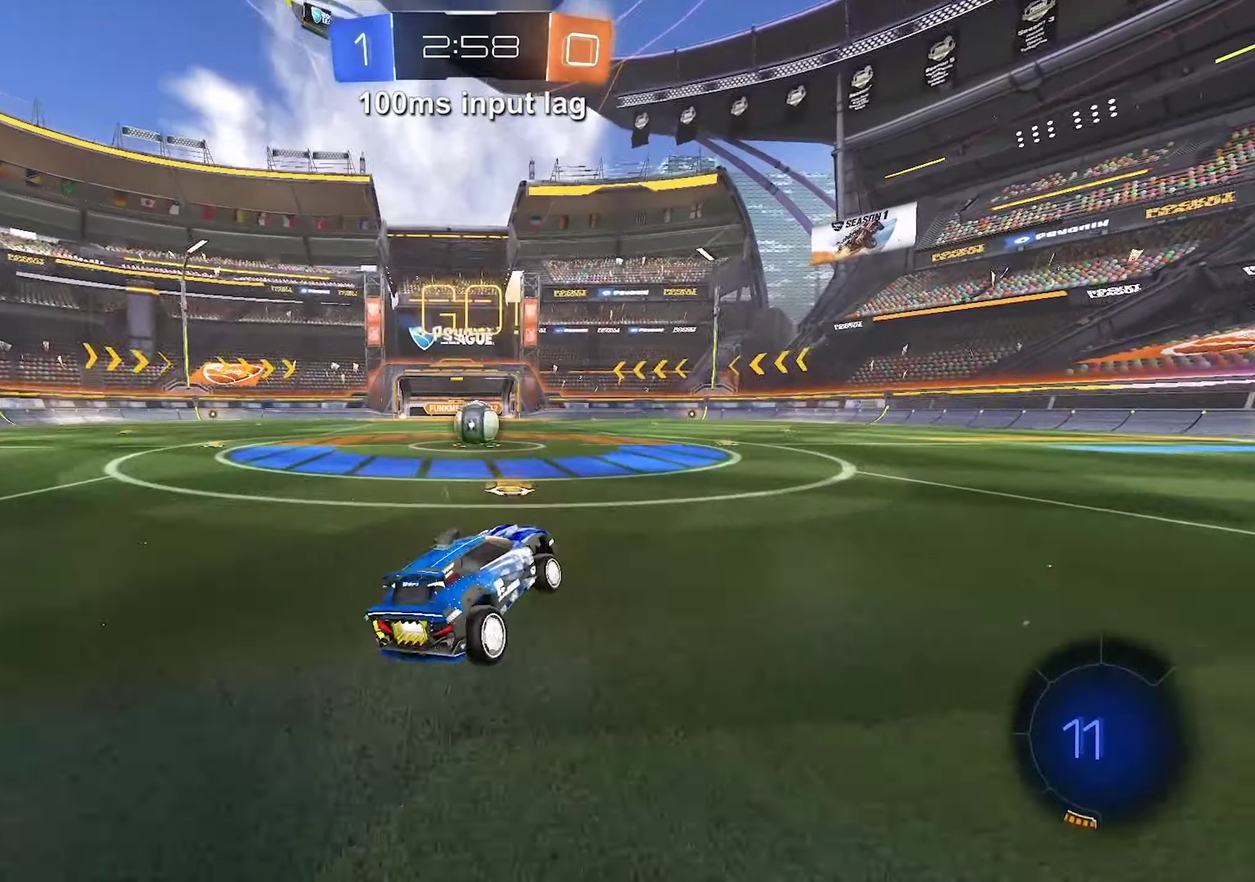
{"buttons": ["L2"], "left_stick": "left", "events": [[134, "left_stick", "left"], [284, "R2", "up"], [300, "L2", "down"], [317, "left_stick", "right"], [384, "left_stick", "up-right"], [467, "left_stick", "left"]]}
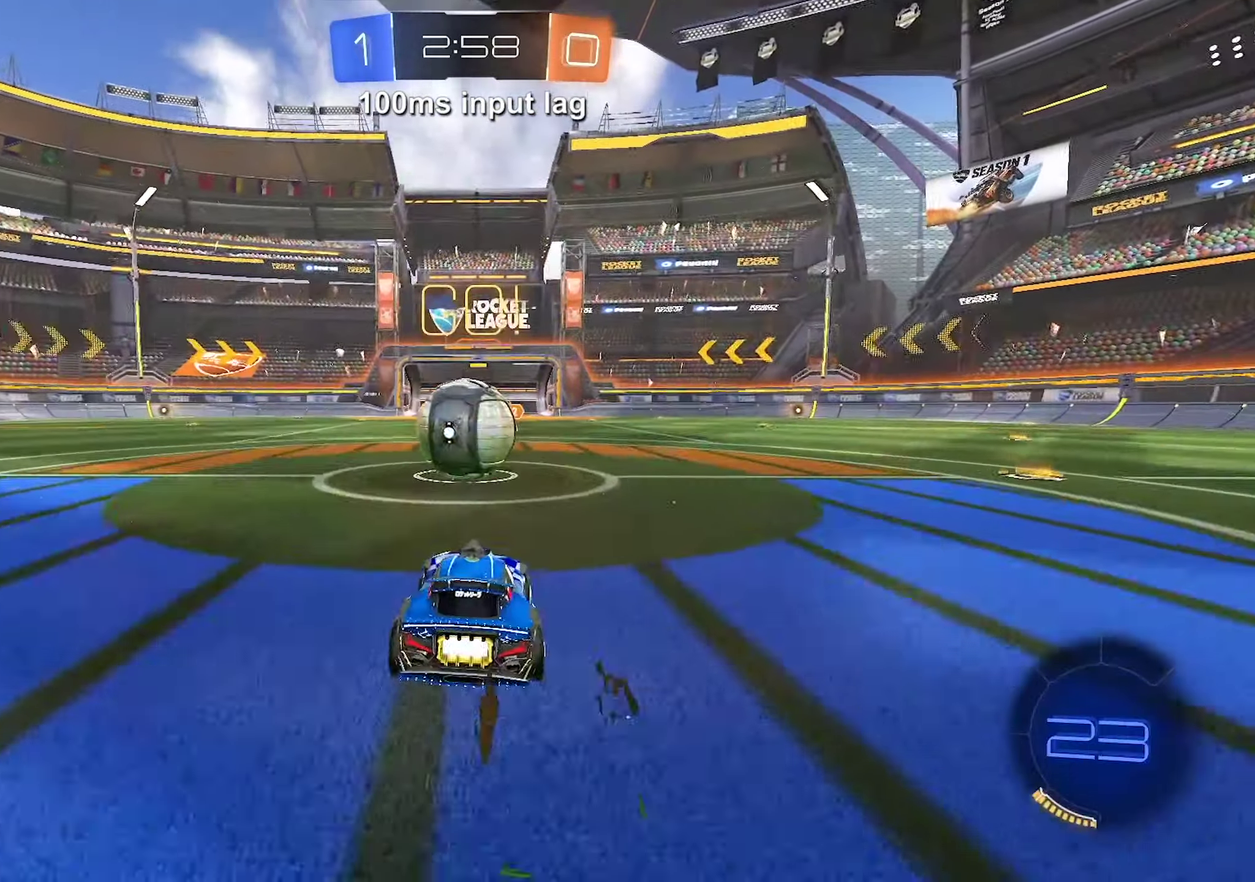
{"buttons": [], "left_stick": "center", "events": [[84, "A", "down"], [134, "left_stick", "center"], [184, "A", "up"], [234, "L2", "up"]]}